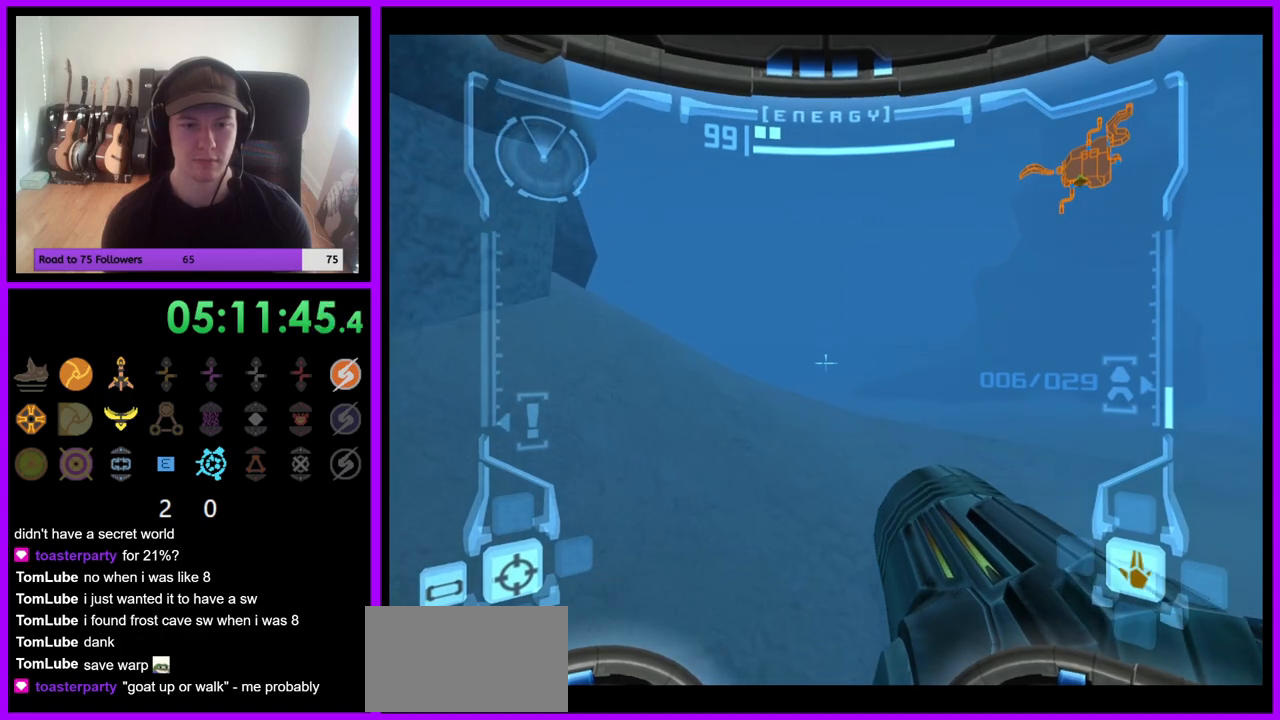
Gameplay with a controller (Nintendo layout); each line is a JSON object with the inputs held at the frame after it. "events" lists button and stick changes between this image and that frame as [ms after this image, input, new state], when the widget could be followed in between. Not read: L3 R3 Z.
{"buttons": ["L1"], "left_stick": "up-right", "right_stick": "center", "events": [[83, "B", "up"], [233, "left_stick", "up-right"], [350, "left_stick", "right"], [500, "left_stick", "up-right"]]}
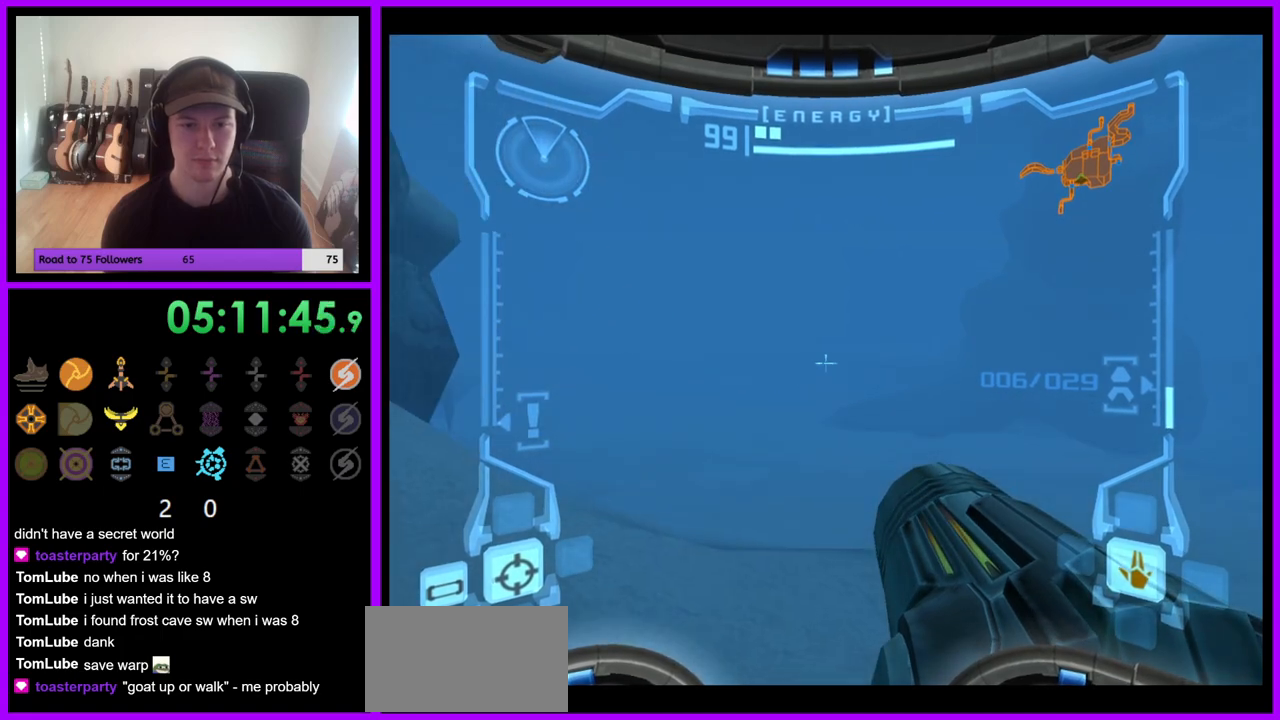
{"buttons": ["L1"], "left_stick": "up-right", "right_stick": "center", "events": []}
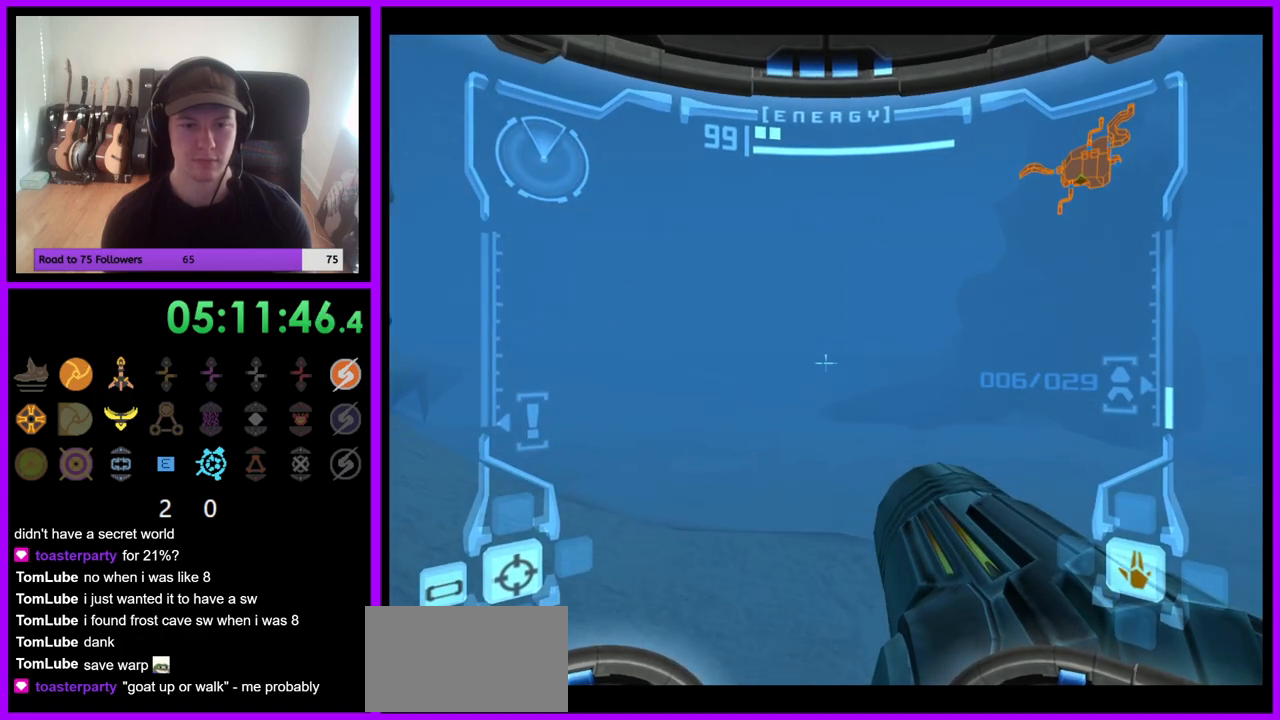
{"buttons": ["L1"], "left_stick": "left", "right_stick": "center", "events": [[67, "left_stick", "center"], [133, "left_stick", "down"], [367, "left_stick", "down-left"], [483, "left_stick", "left"]]}
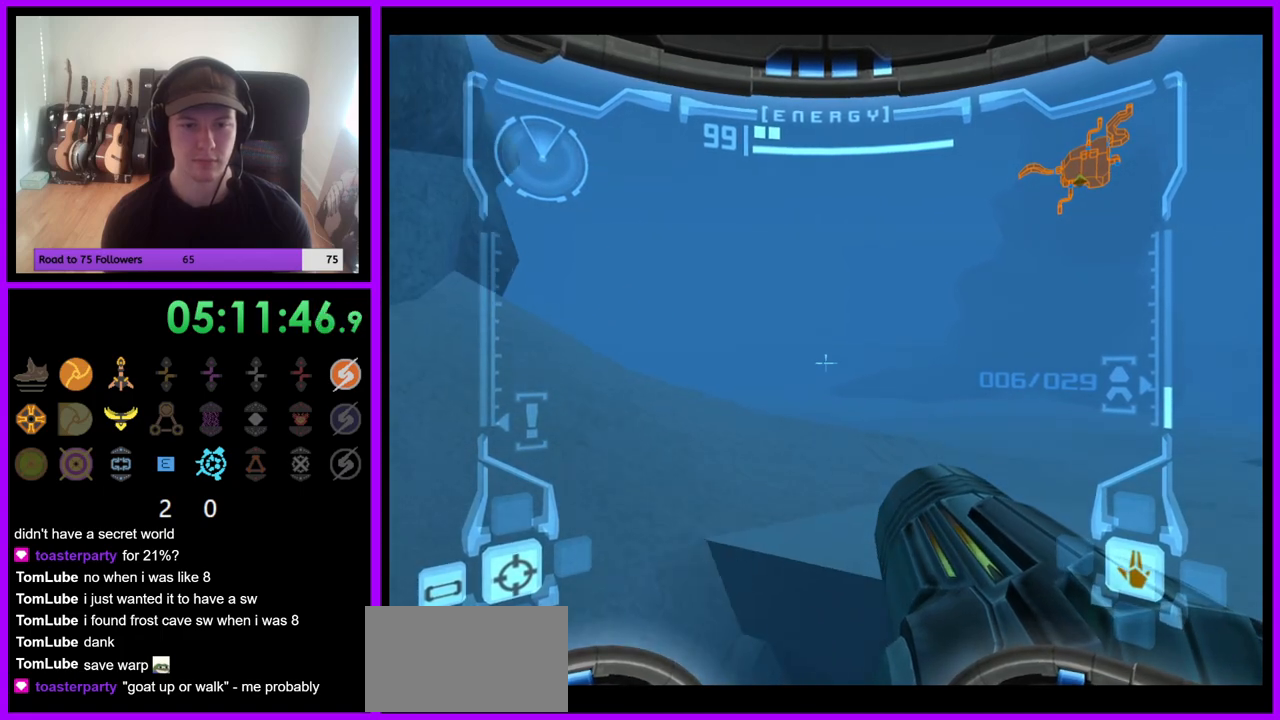
{"buttons": ["L1"], "left_stick": "left", "right_stick": "center", "events": [[17, "B", "down"], [17, "left_stick", "up-left"], [117, "left_stick", "left"], [167, "B", "up"], [233, "left_stick", "down-left"], [267, "B", "down"], [350, "B", "up"], [350, "left_stick", "left"]]}
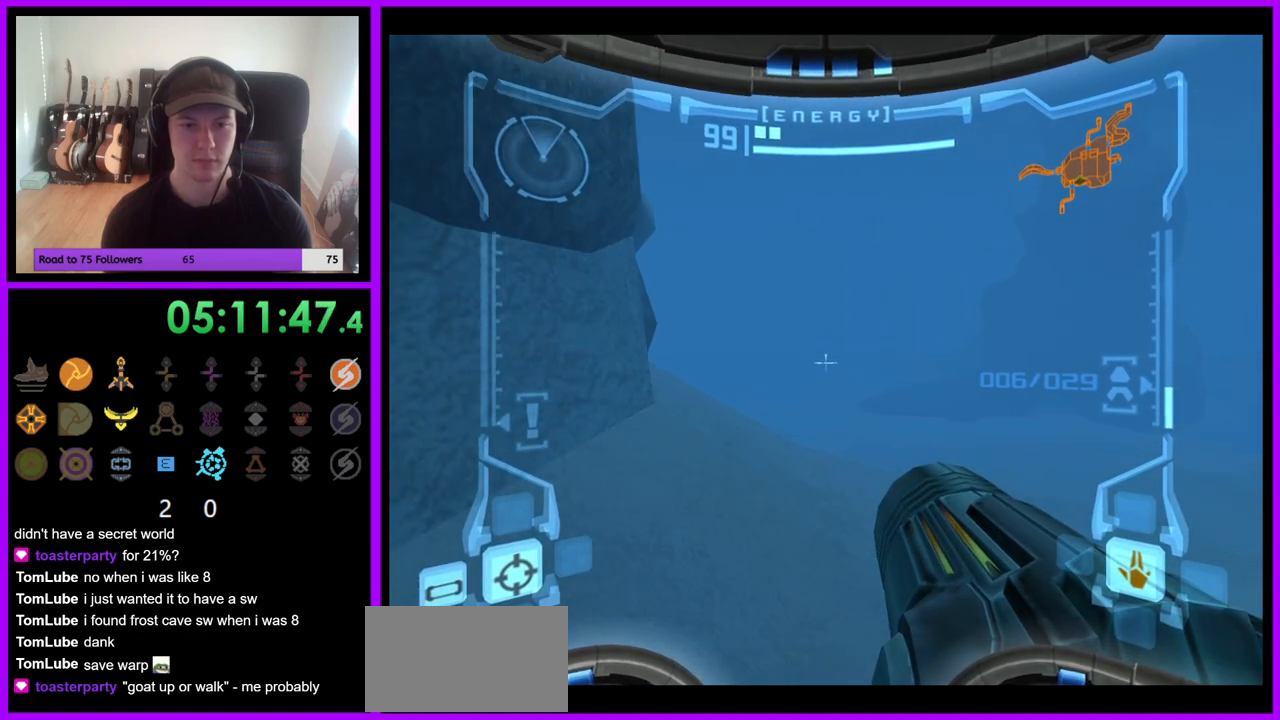
{"buttons": ["B", "L1"], "left_stick": "left", "right_stick": "center", "events": [[17, "B", "down"], [33, "left_stick", "up-left"], [67, "B", "up"], [233, "left_stick", "center"], [467, "B", "down"], [467, "left_stick", "left"]]}
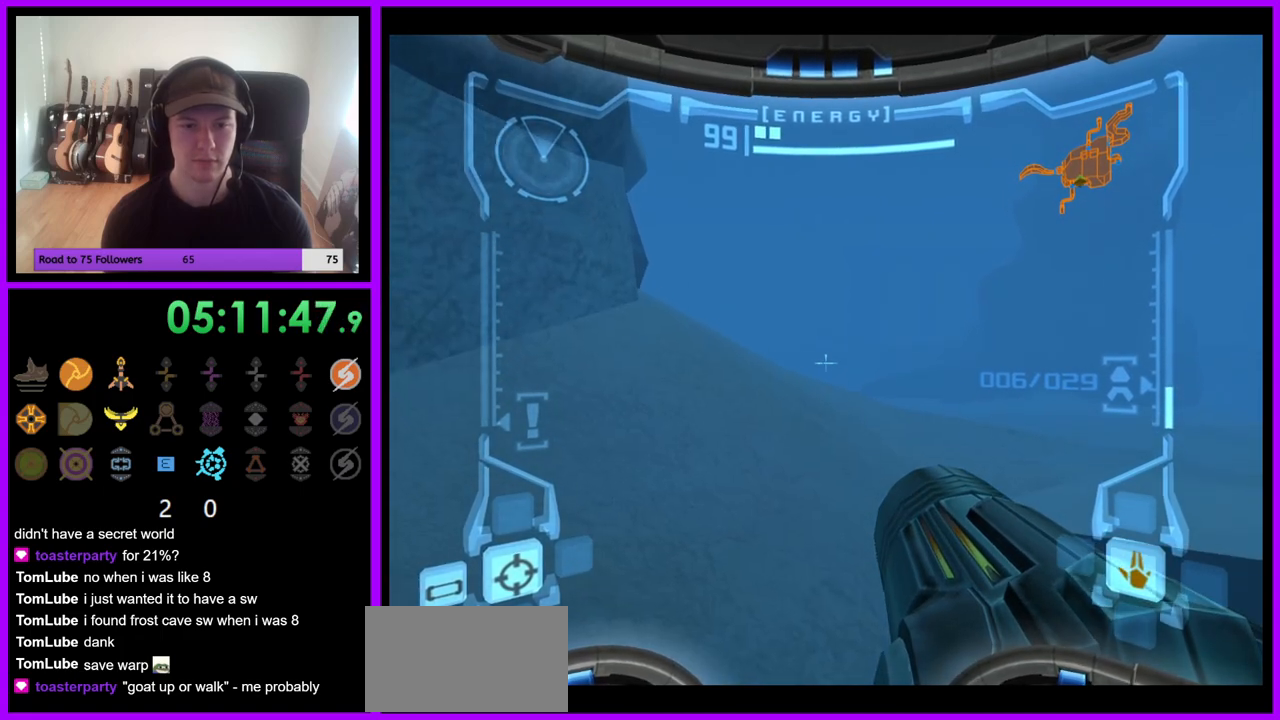
{"buttons": ["L1"], "left_stick": "up-right", "right_stick": "center", "events": [[83, "B", "up"], [117, "left_stick", "up"], [217, "left_stick", "up-right"], [383, "left_stick", "right"], [500, "left_stick", "up-right"]]}
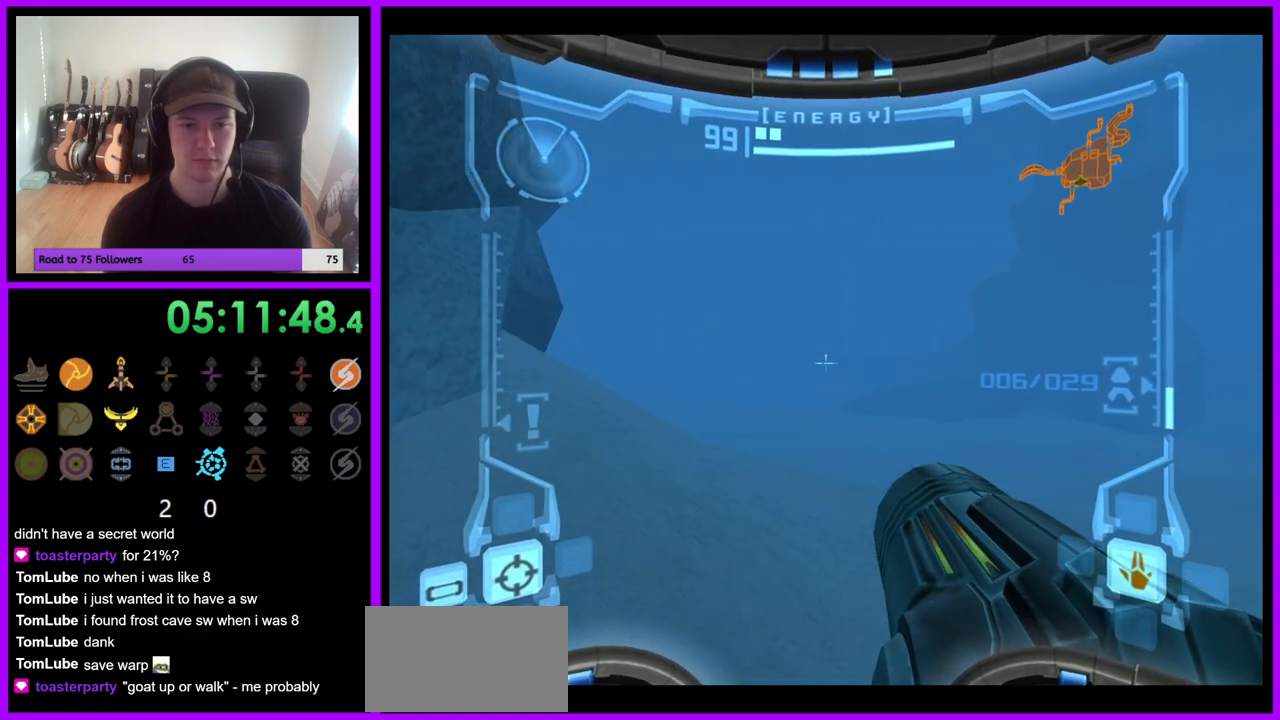
{"buttons": ["L1"], "left_stick": "right", "right_stick": "center", "events": [[350, "left_stick", "down-right"], [500, "left_stick", "right"]]}
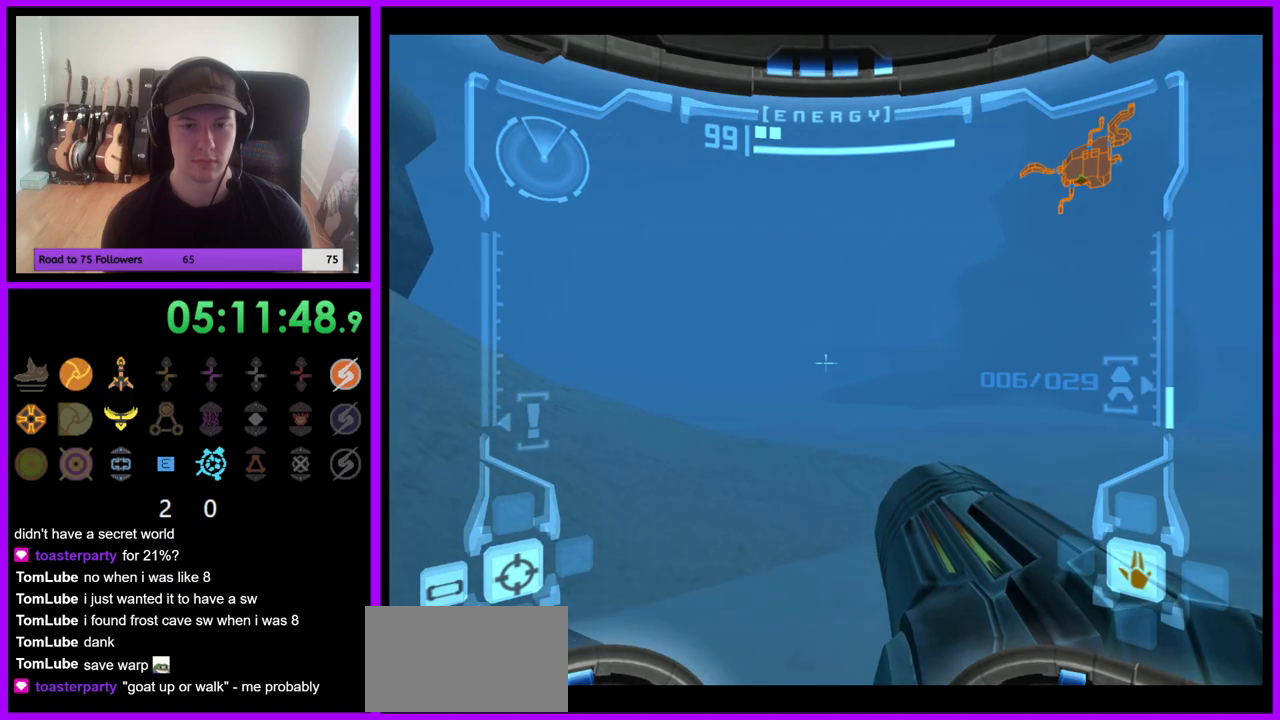
{"buttons": ["B", "L1"], "left_stick": "right", "right_stick": "center", "events": [[50, "B", "down"], [100, "left_stick", "up-right"], [183, "B", "up"], [267, "B", "down"], [300, "left_stick", "right"], [333, "B", "up"], [483, "B", "down"]]}
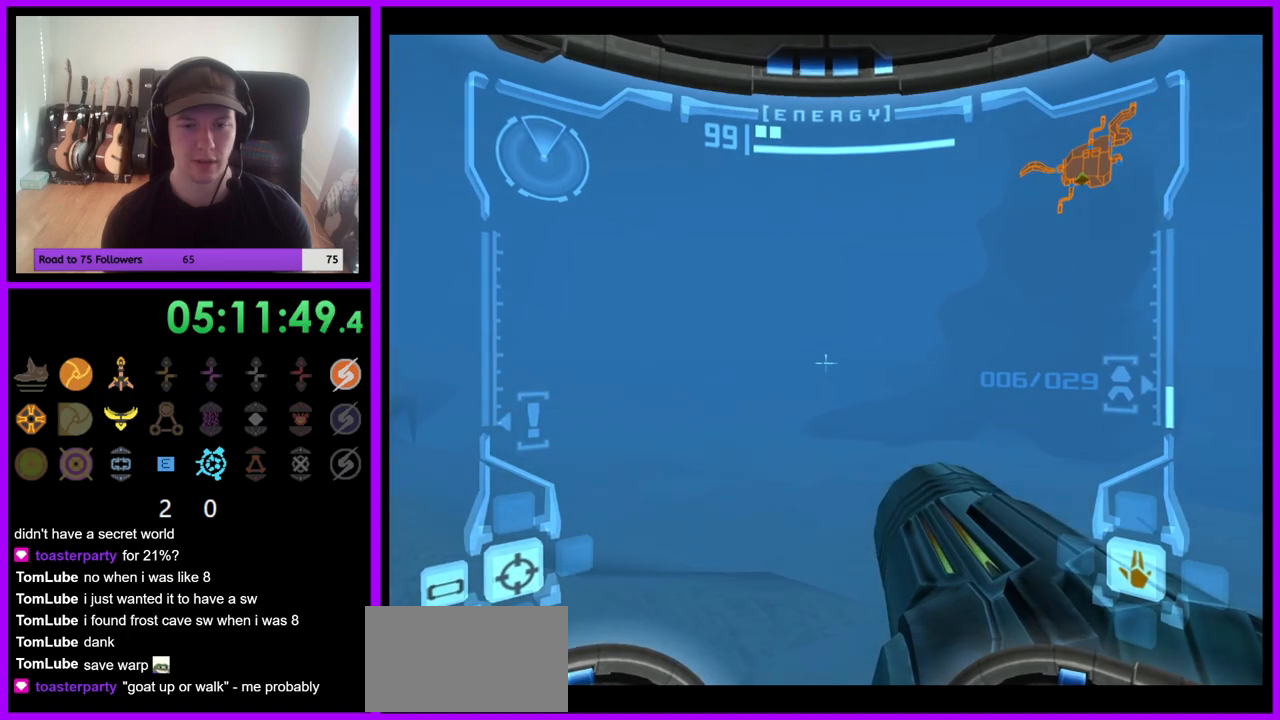
{"buttons": ["L1"], "left_stick": "up-right", "right_stick": "center", "events": [[50, "B", "up"], [167, "B", "down"], [233, "B", "up"], [233, "left_stick", "up-right"]]}
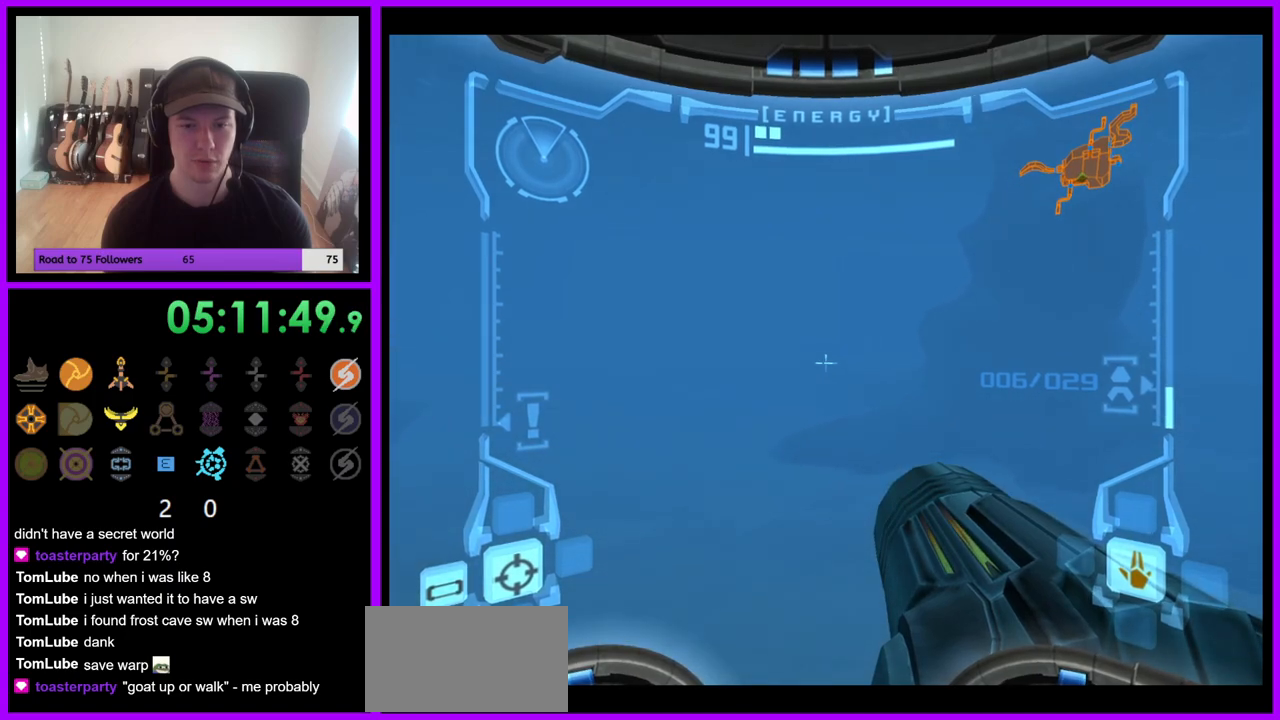
{"buttons": ["L1"], "left_stick": "up", "right_stick": "center", "events": [[17, "left_stick", "up"]]}
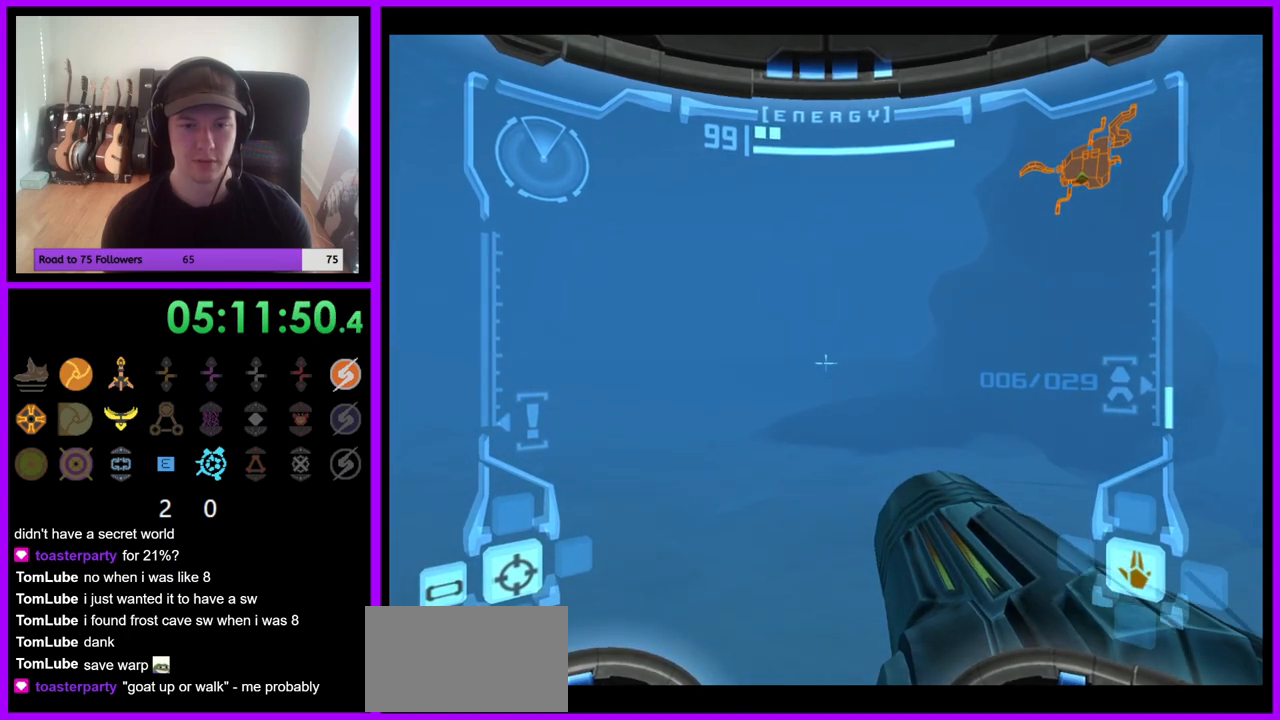
{"buttons": [], "left_stick": "up", "right_stick": "center", "events": [[67, "L1", "up"]]}
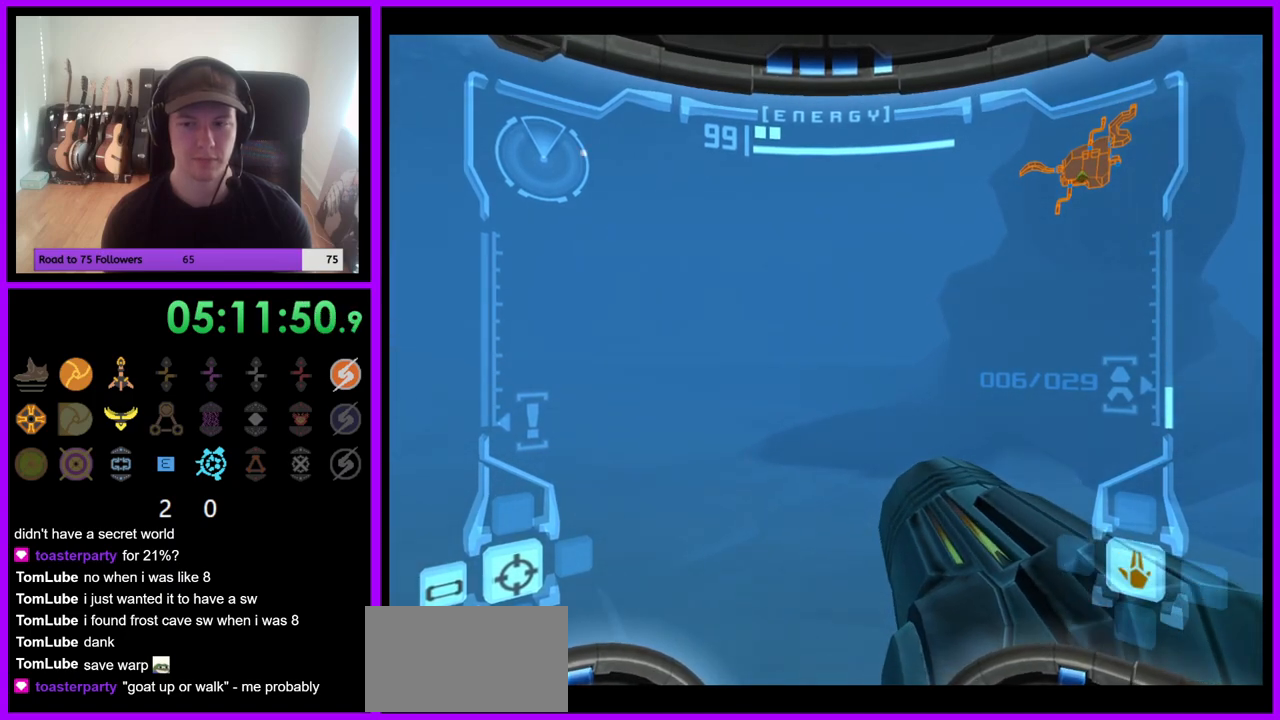
{"buttons": ["L1"], "left_stick": "up", "right_stick": "center", "events": [[67, "L1", "down"]]}
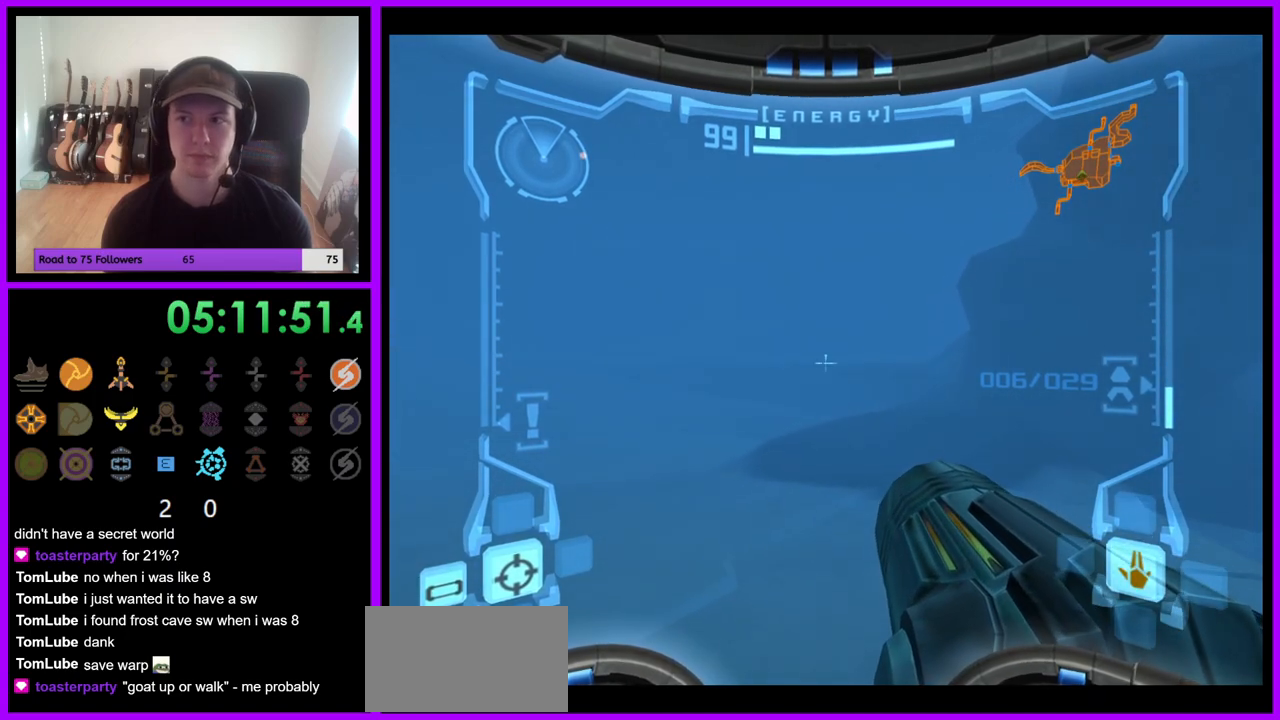
{"buttons": ["L1"], "left_stick": "up", "right_stick": "center", "events": []}
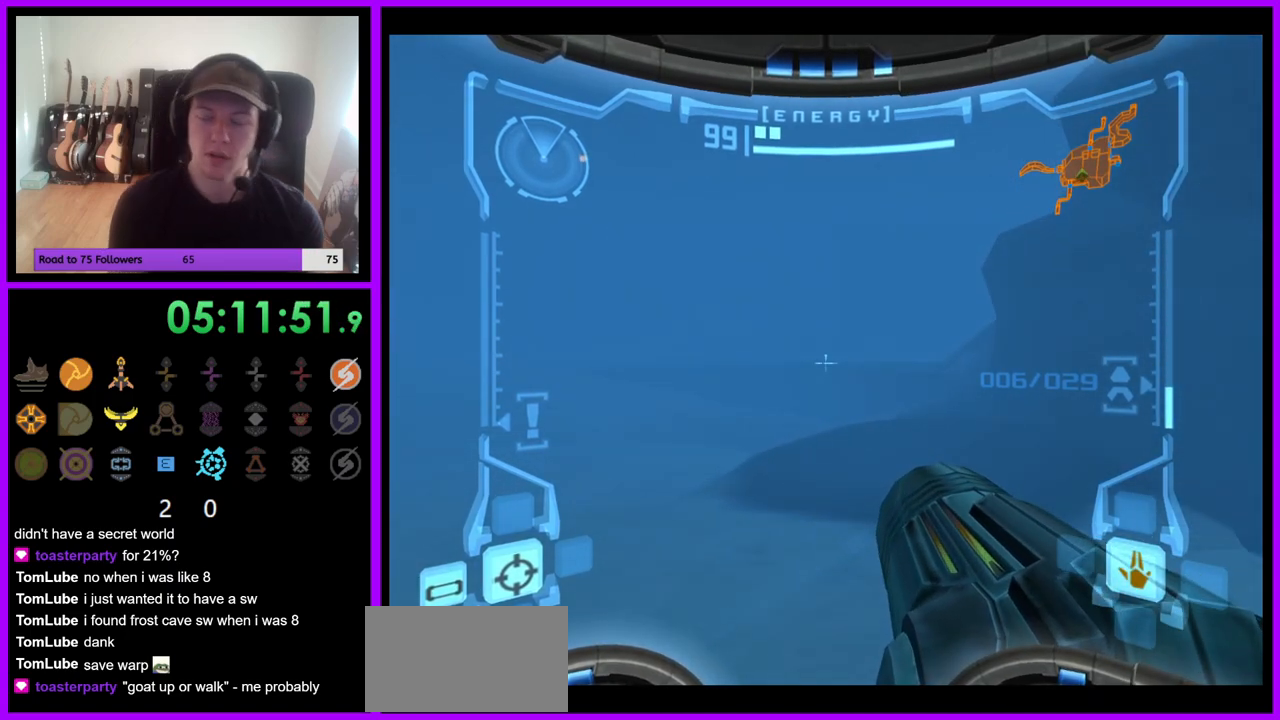
{"buttons": ["L1"], "left_stick": "up", "right_stick": "center", "events": []}
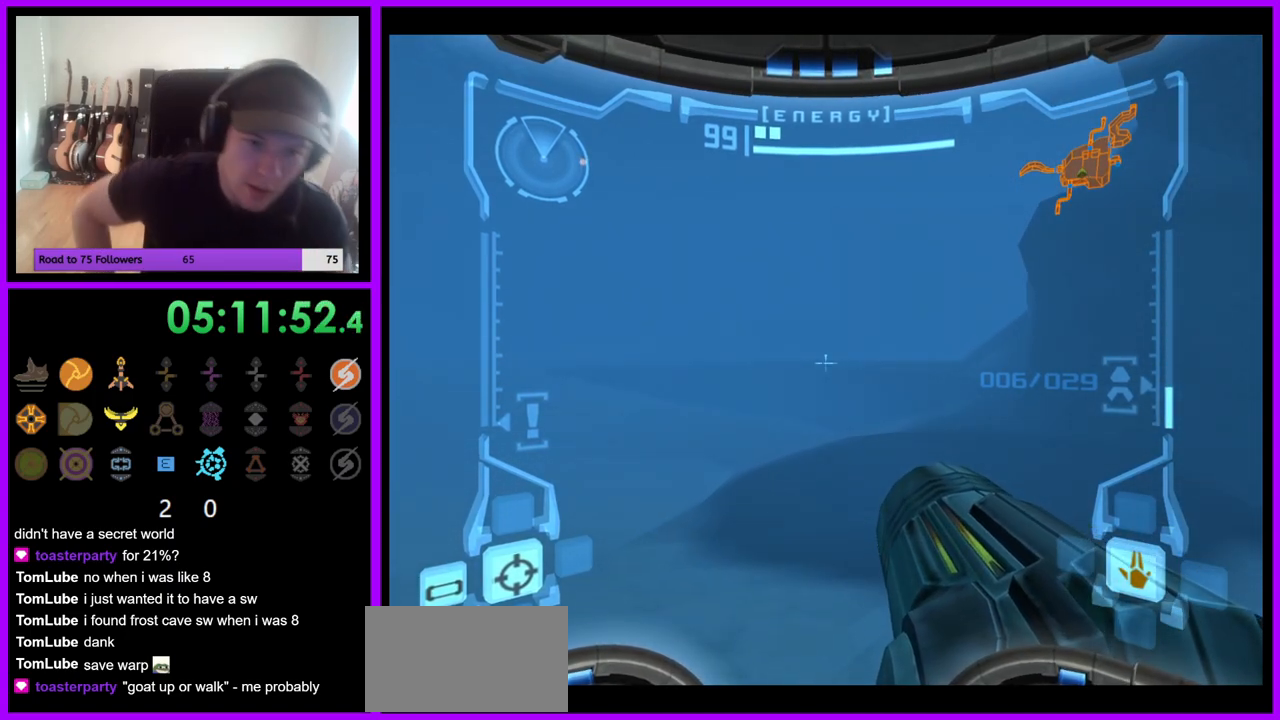
{"buttons": ["L1"], "left_stick": "up", "right_stick": "center", "events": []}
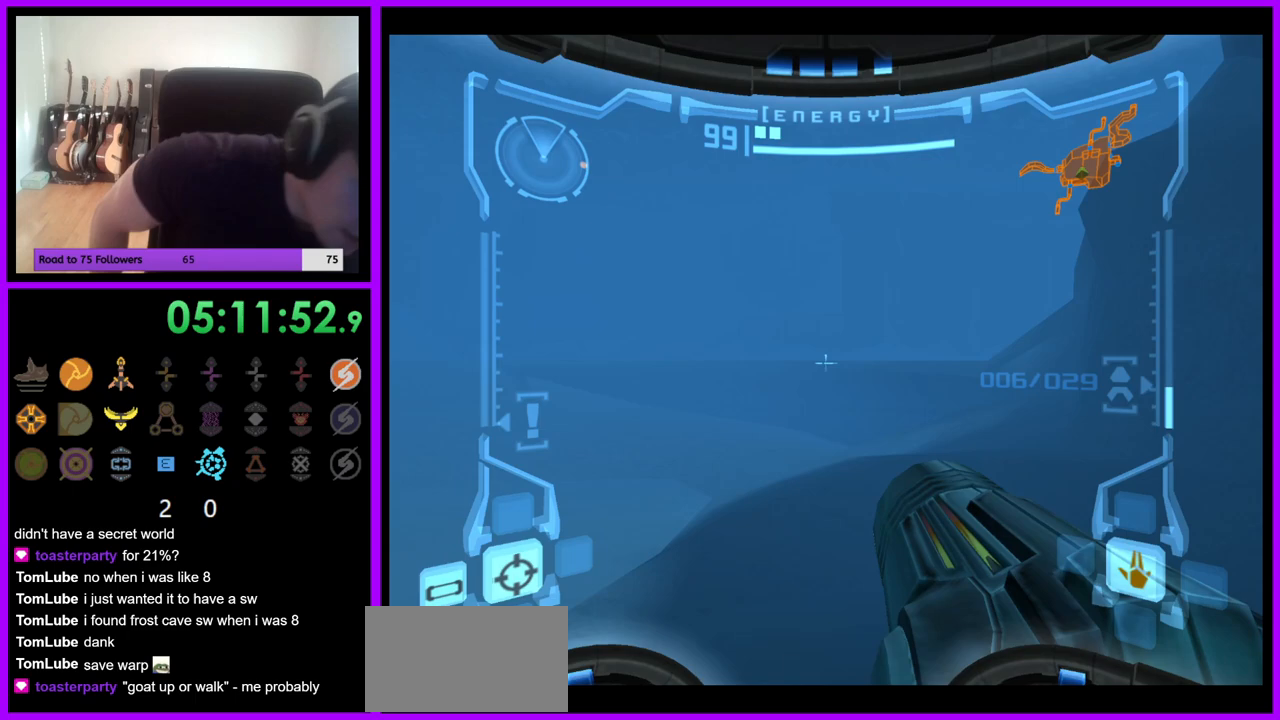
{"buttons": ["L1"], "left_stick": "up", "right_stick": "center", "events": []}
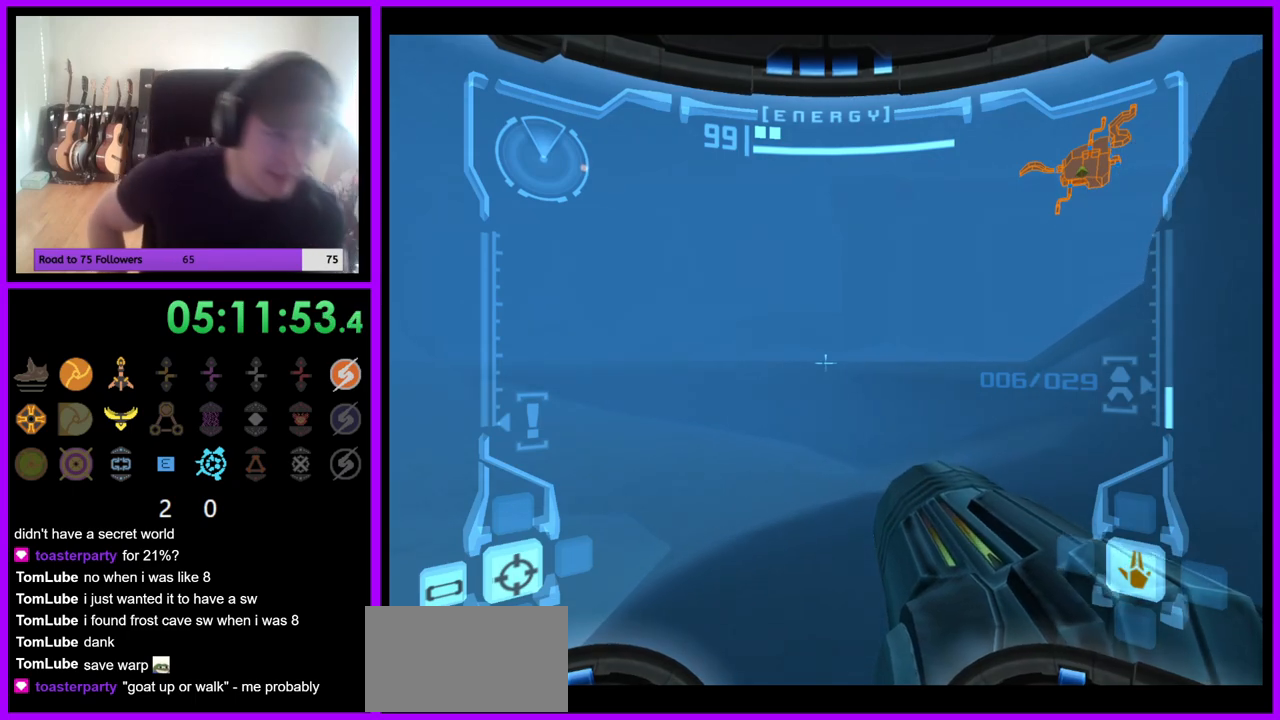
{"buttons": ["L1"], "left_stick": "up", "right_stick": "center", "events": []}
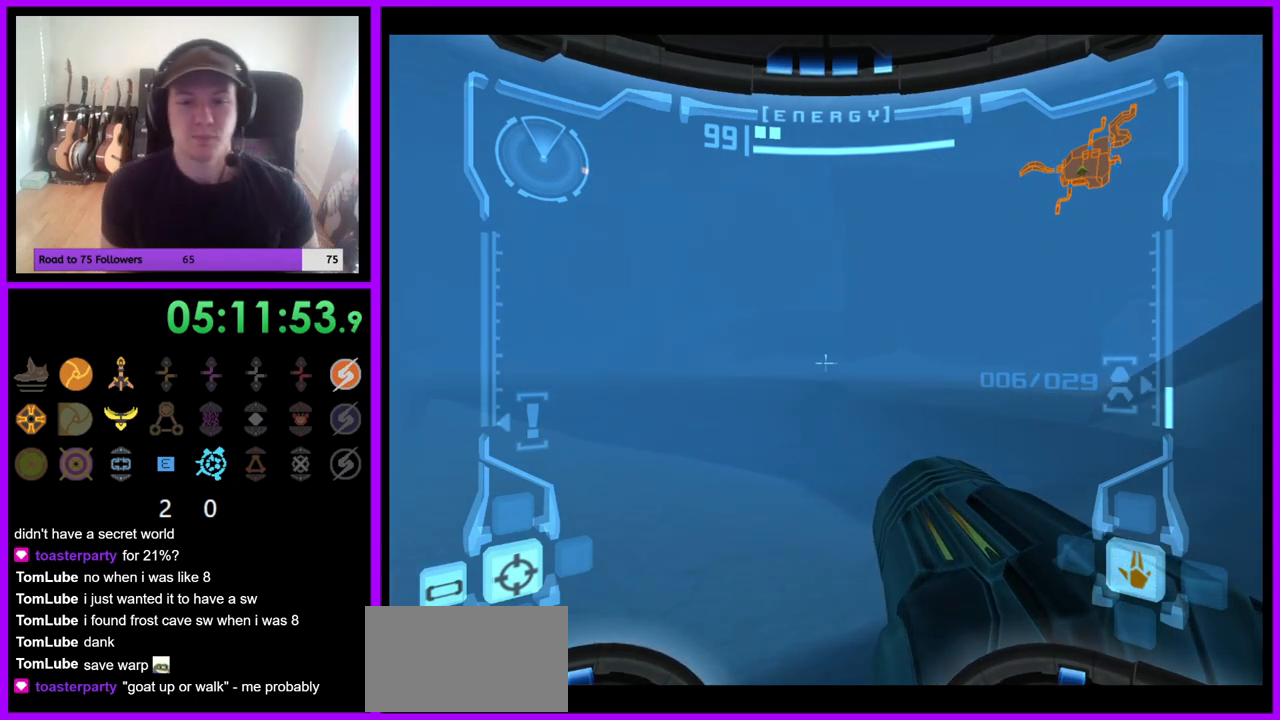
{"buttons": ["L1"], "left_stick": "up", "right_stick": "center", "events": []}
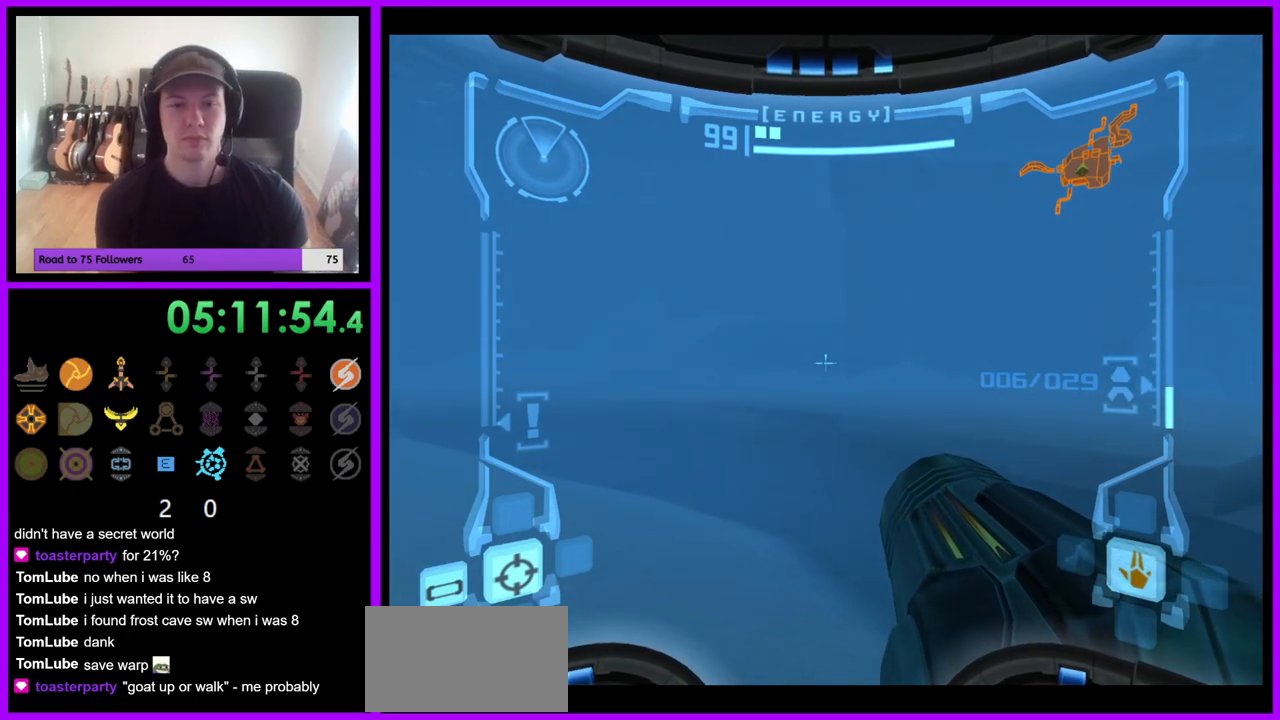
{"buttons": ["B", "L1"], "left_stick": "up-right", "right_stick": "center", "events": [[33, "left_stick", "up-right"], [450, "B", "down"]]}
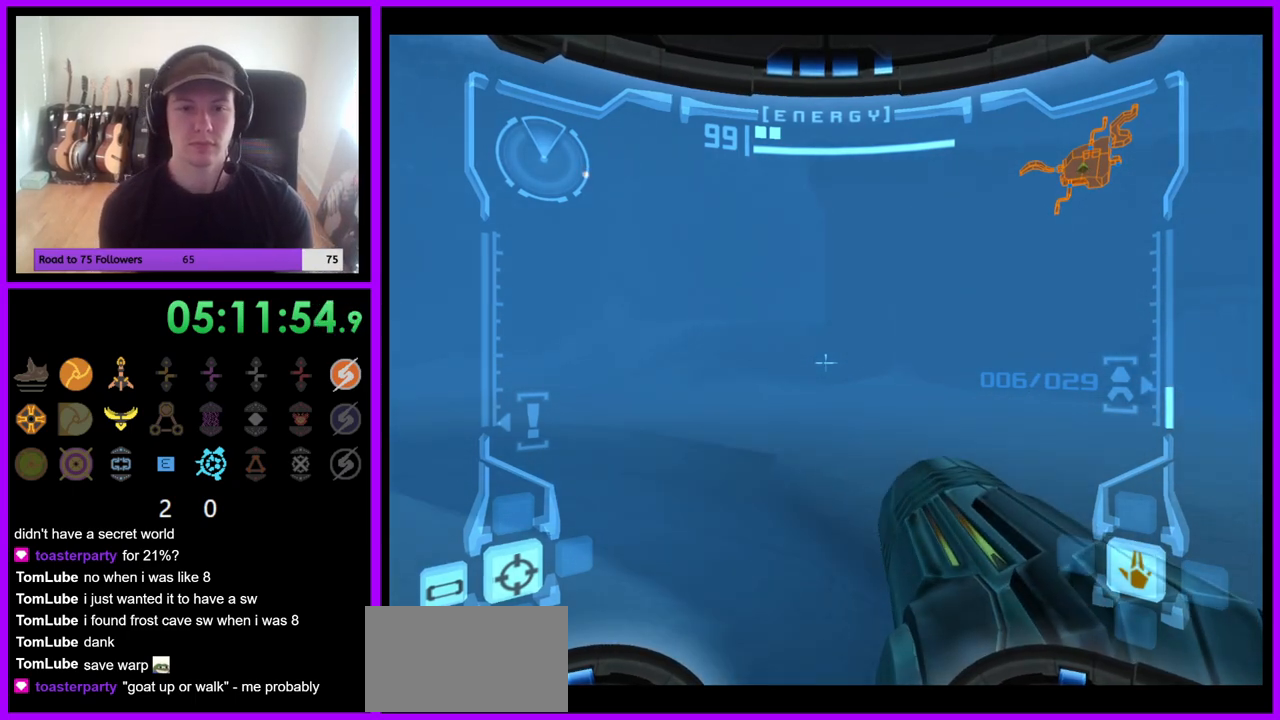
{"buttons": ["L1"], "left_stick": "up-right", "right_stick": "center", "events": [[150, "B", "up"]]}
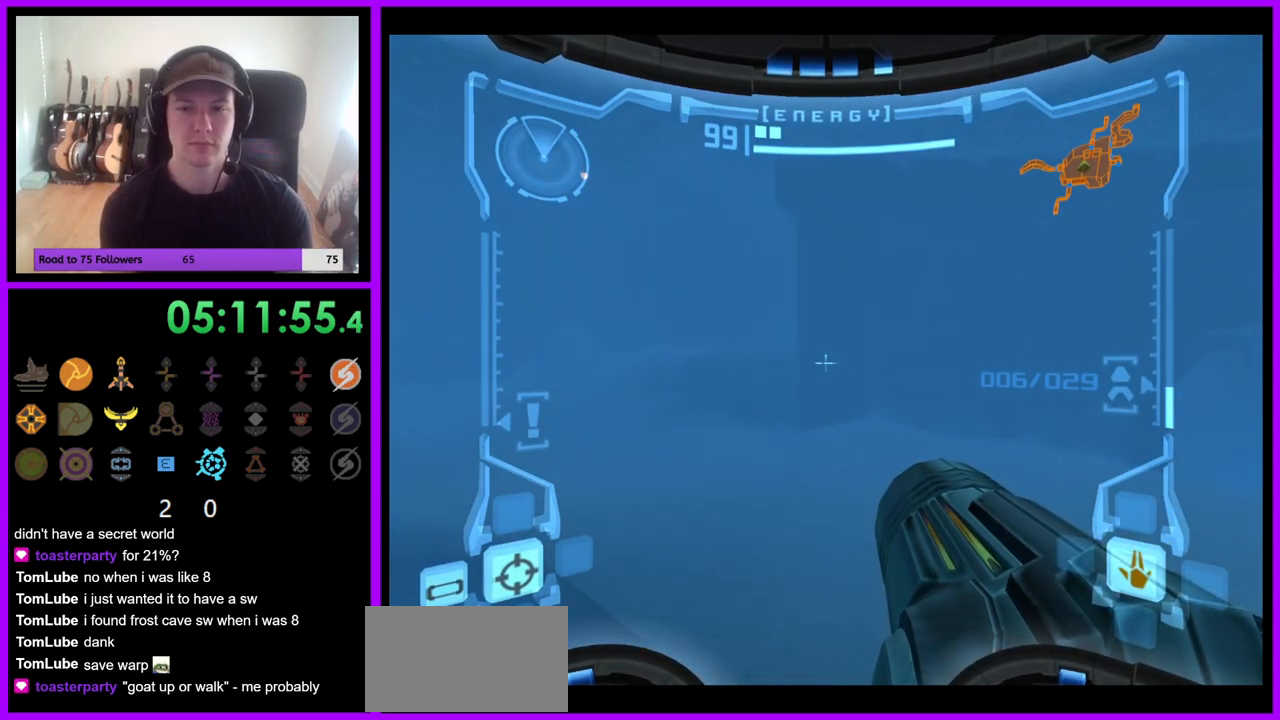
{"buttons": ["L1"], "left_stick": "up", "right_stick": "center", "events": [[317, "left_stick", "up"]]}
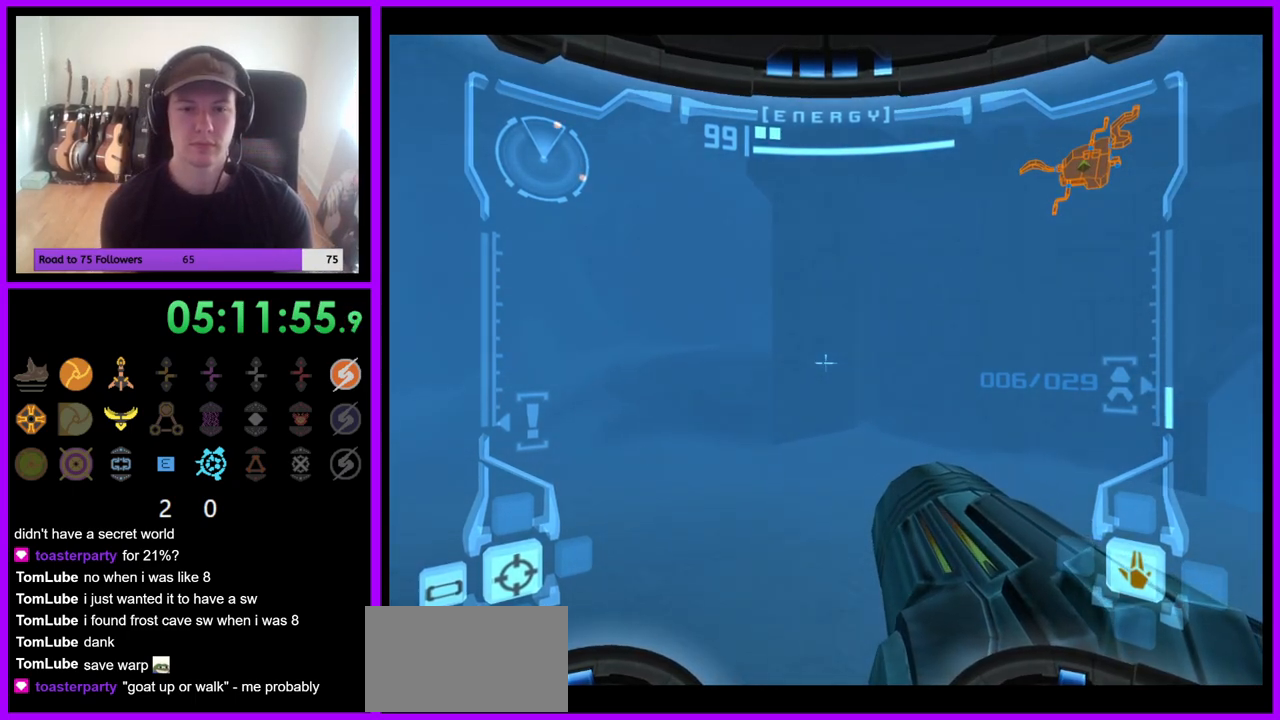
{"buttons": ["L1"], "left_stick": "up-left", "right_stick": "center", "events": [[200, "B", "down"], [217, "left_stick", "up-left"], [317, "B", "up"]]}
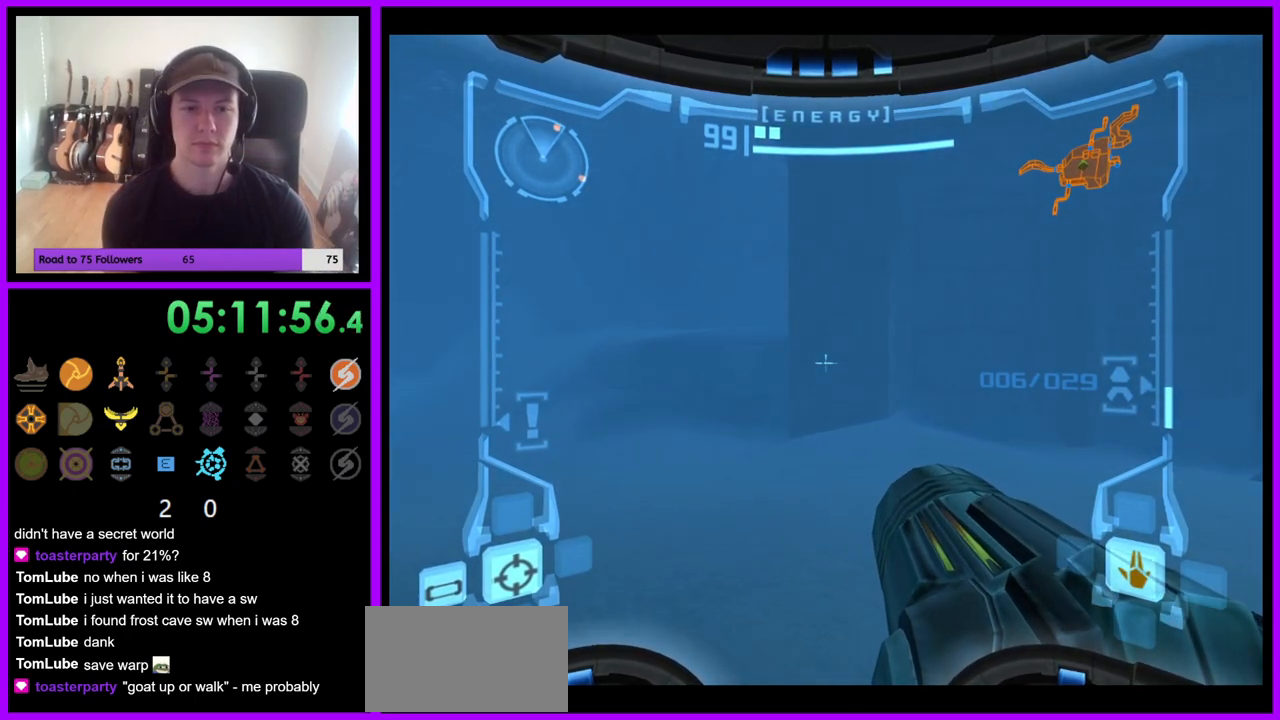
{"buttons": ["L1"], "left_stick": "up-left", "right_stick": "center", "events": [[100, "B", "down"], [200, "B", "up"]]}